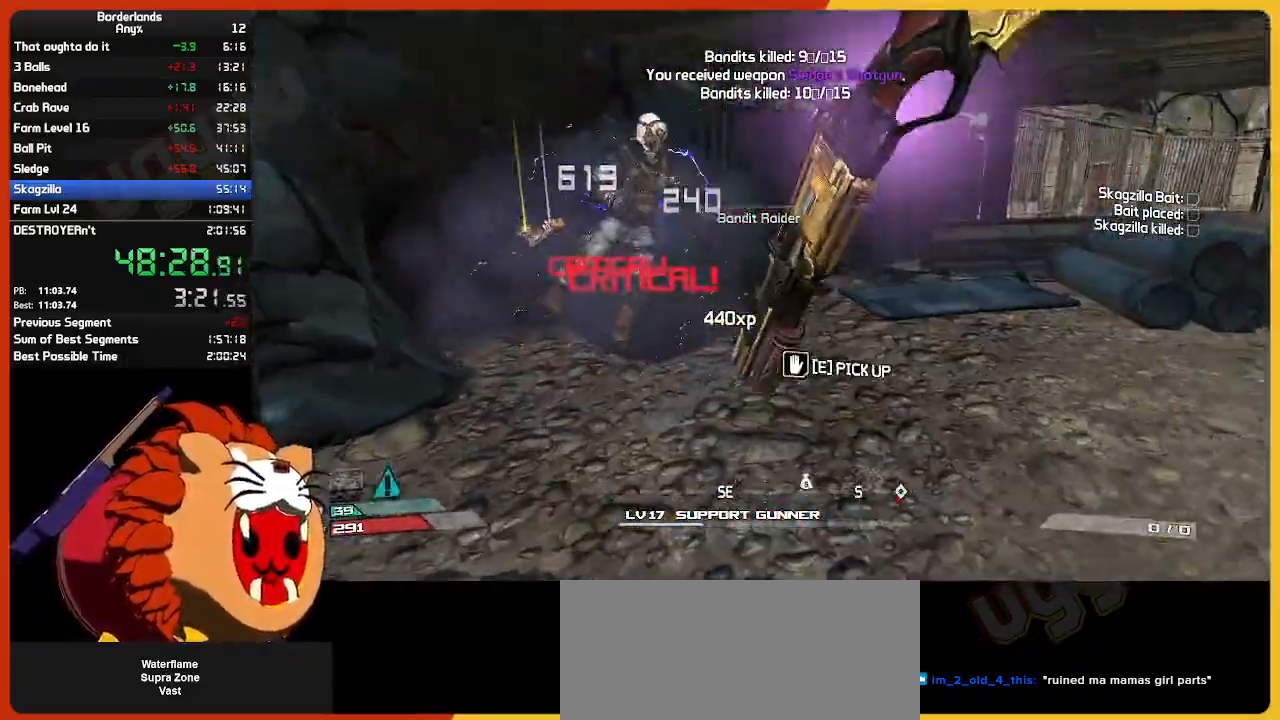
Gameplay with keyboard and mouse; each line is a JSON object with the keys and mouse buttons held at the frame after it. "events" lists presses ("down") and releases ("up") of "1", "2", "3", "4", "5", "a", "alt", "c", "caps_lock", "ctrl", "d", "down", "e", "escape", "f", "g", "left", "q", "r", "return", "right", "s", "shift", "space", "t", "tab", "up", "v", "w", "x", "z", "mouse_left", "mouse_wheel", "mouse_right", "mouse_mb4" and "mouse_mb5" between this image and that frame as [ms after this image, input, new state], when the widget could be followed in between. "mouse_left", "mouse_wheel", "mouse_right", "mouse_mb4", "mouse_mb5" = the "left", "wheel", "right", "mb4", "mb5" buttons of the "mouse" list. No other keys are recorded. "wheel" means that the mouse wheel is clicked or scrolled. "mouse_move" is the direction in which the mouse moves at that frame (one of eight, or "still"), when it could be read.
{"keys": ["shift", "w"], "mouse": [], "mouse_move": "right", "events": [[34, "e", "down"], [34, "mouse_left", "up"], [67, "e", "up"], [67, "mouse_mb4", "up"], [167, "e", "down"], [250, "e", "up"], [400, "shift", "down"]]}
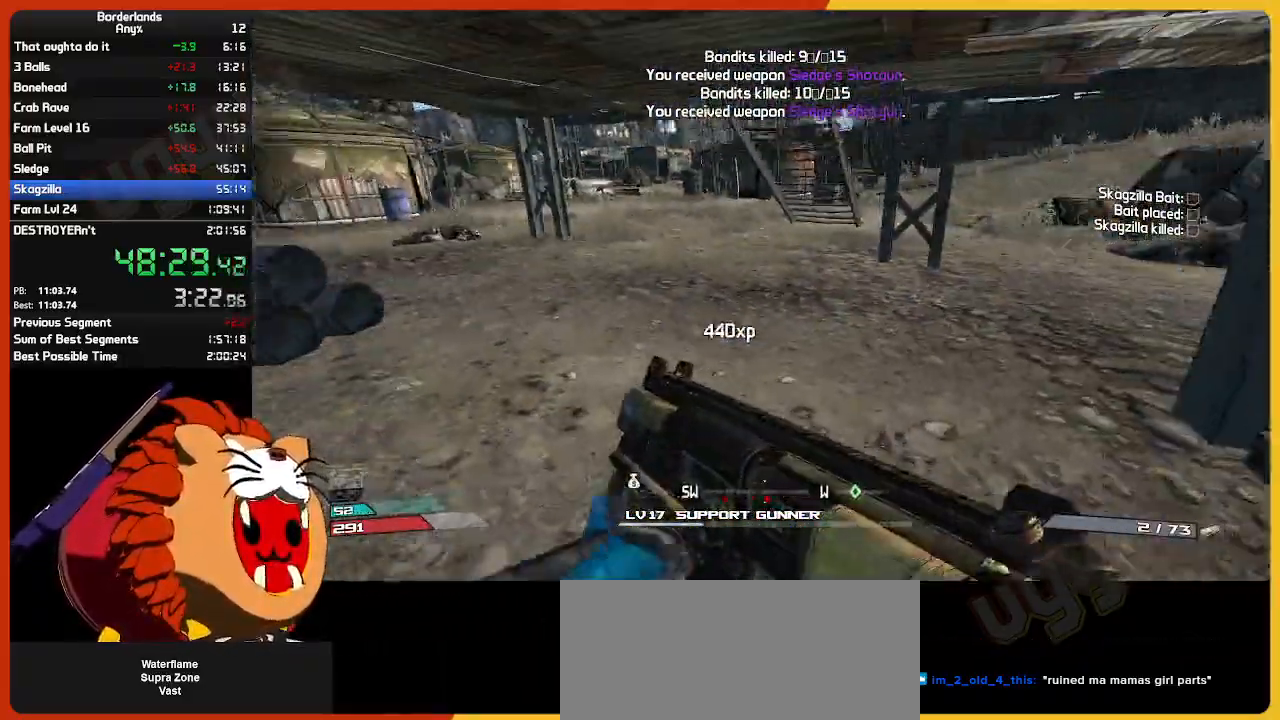
{"keys": ["w"], "mouse": [], "mouse_move": "up", "events": [[134, "shift", "up"]]}
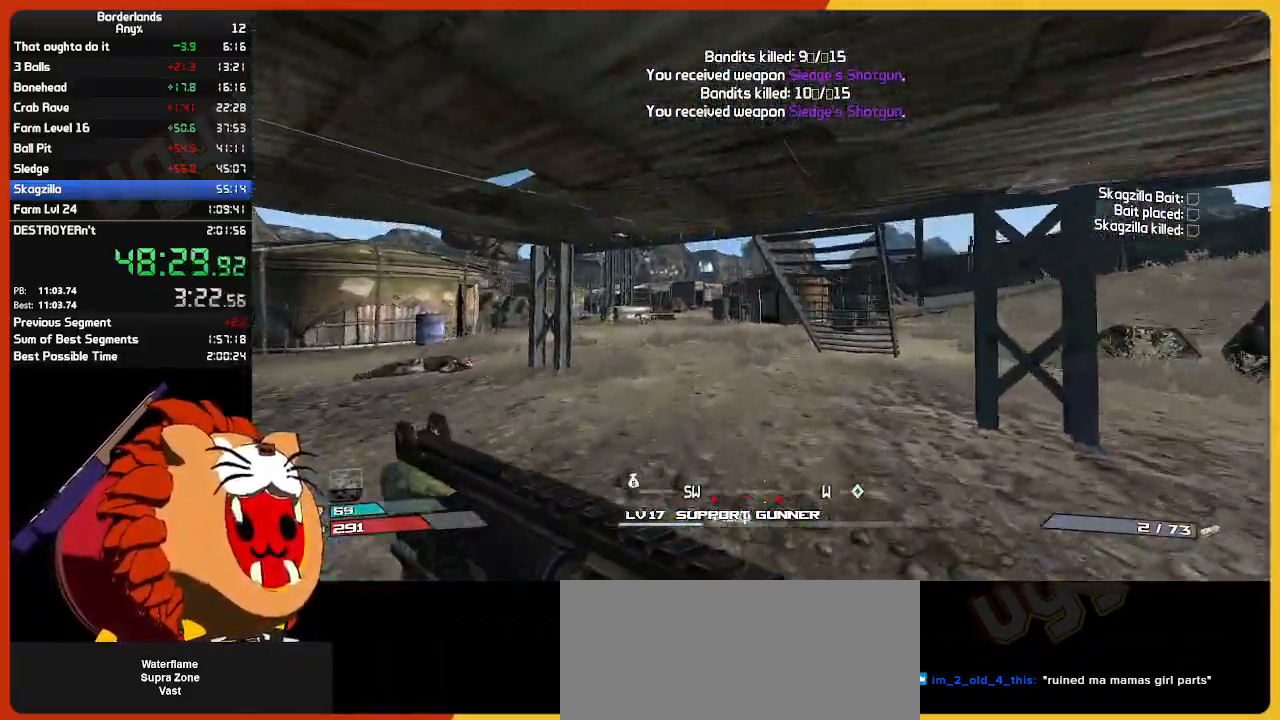
{"keys": ["w"], "mouse": [], "mouse_move": "still", "events": []}
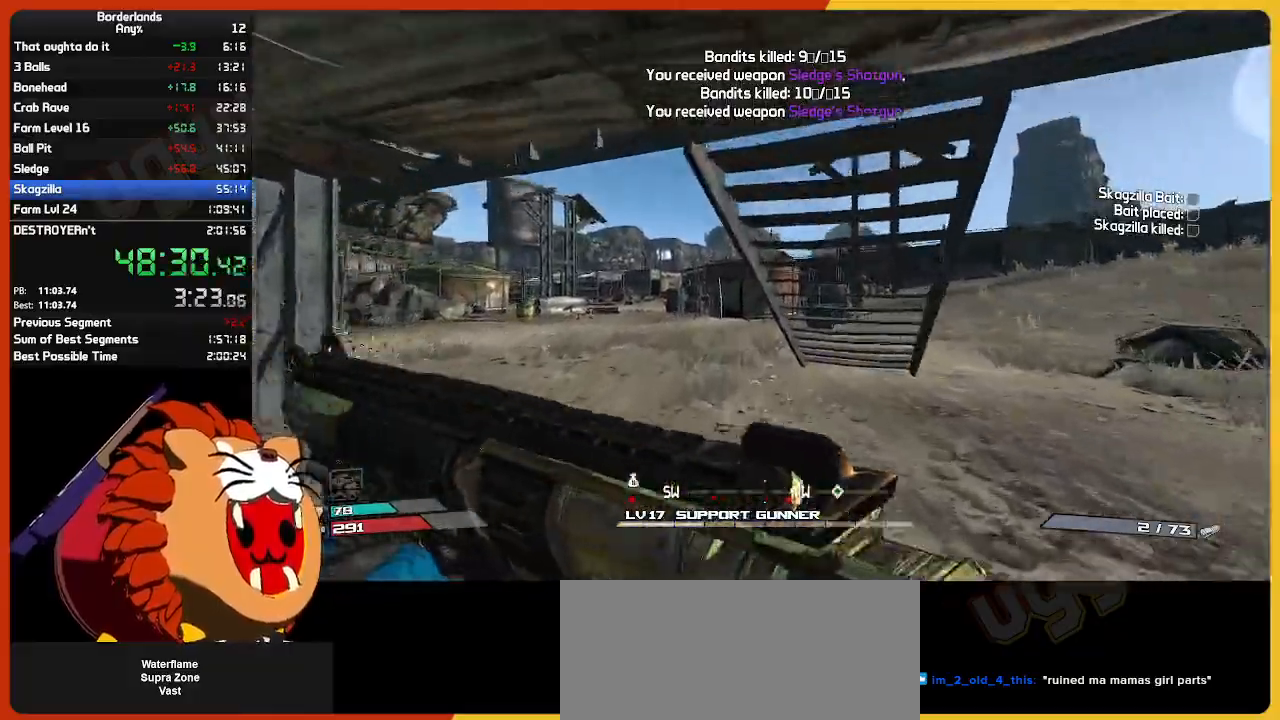
{"keys": ["w"], "mouse": [], "mouse_move": "left", "events": [[350, "a", "down"], [500, "a", "up"]]}
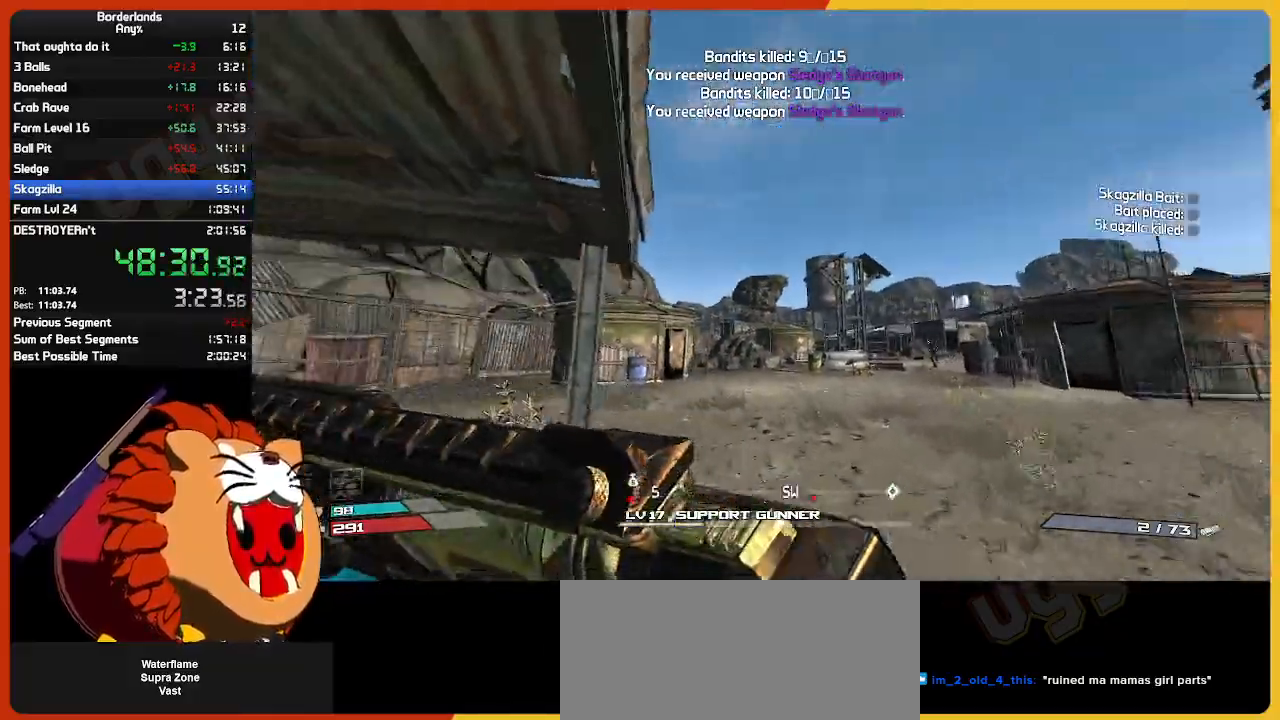
{"keys": ["w"], "mouse": [], "mouse_move": "still", "events": []}
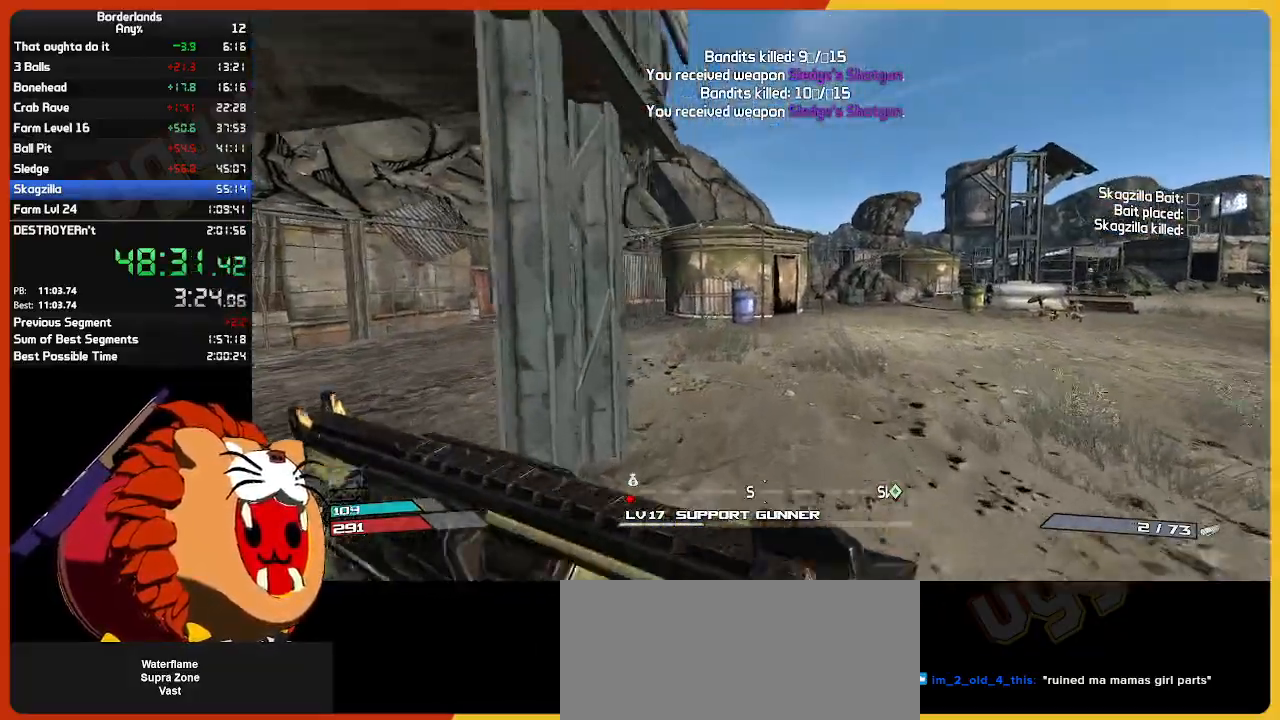
{"keys": ["w"], "mouse": [], "mouse_move": "still", "events": [[150, "d", "down"], [334, "d", "up"]]}
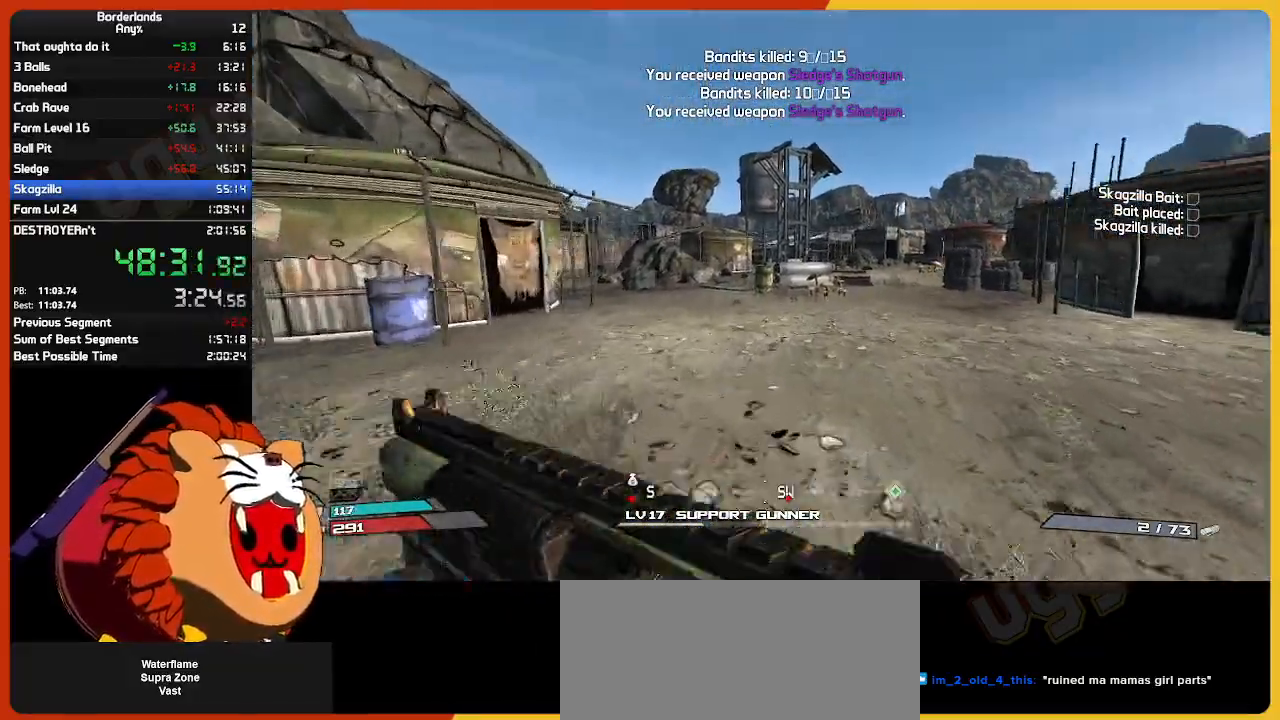
{"keys": ["w"], "mouse": [], "mouse_move": "right", "events": []}
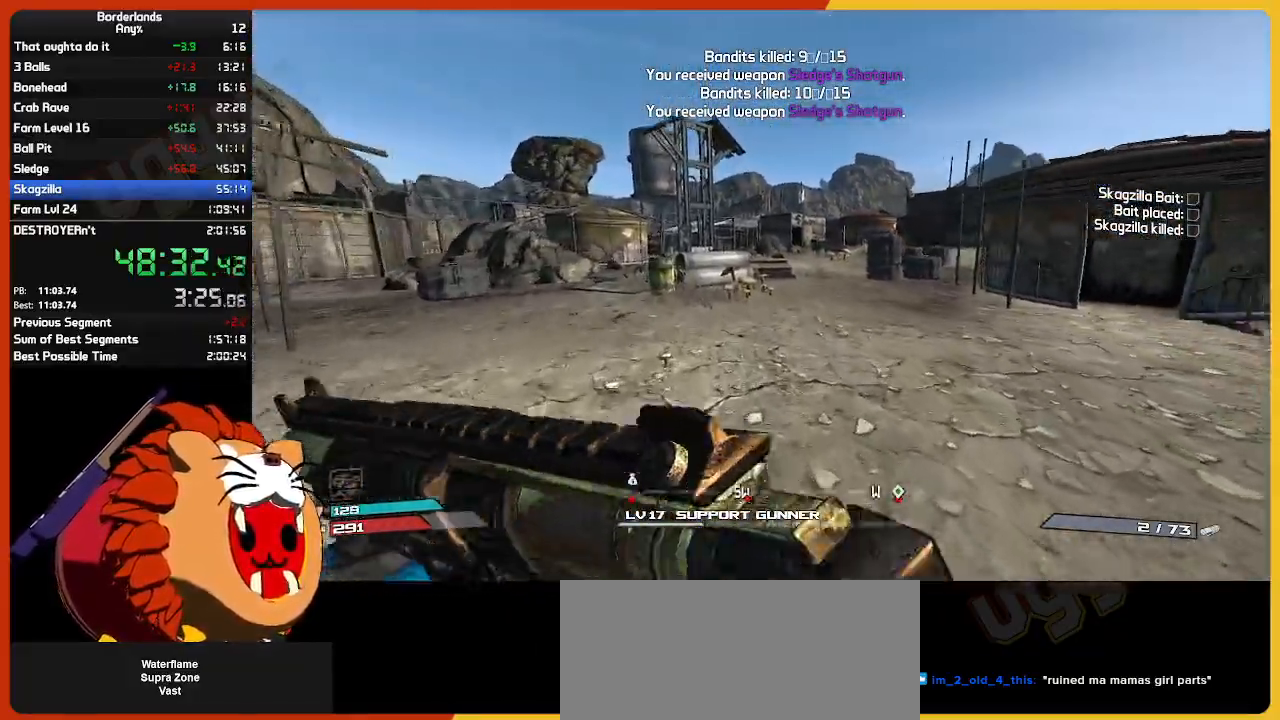
{"keys": ["w"], "mouse": [], "mouse_move": "left", "events": []}
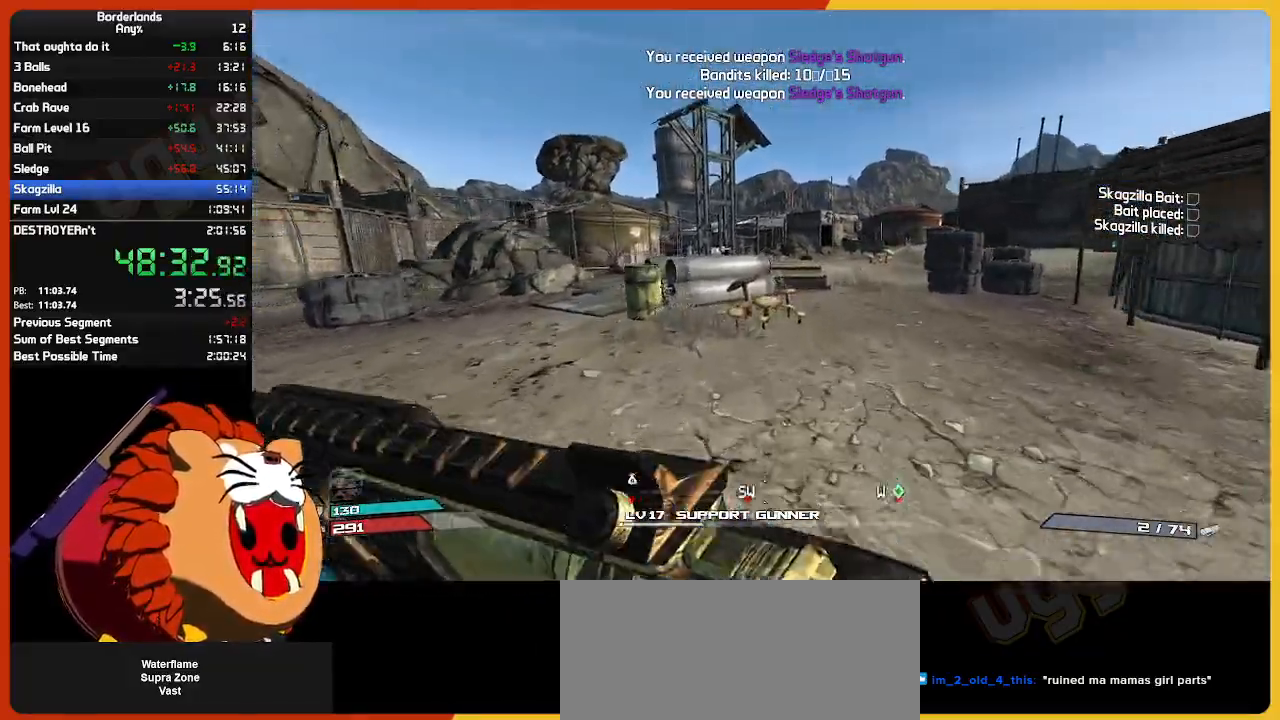
{"keys": ["w"], "mouse": [], "mouse_move": "still", "events": [[334, "space", "down"], [434, "space", "up"]]}
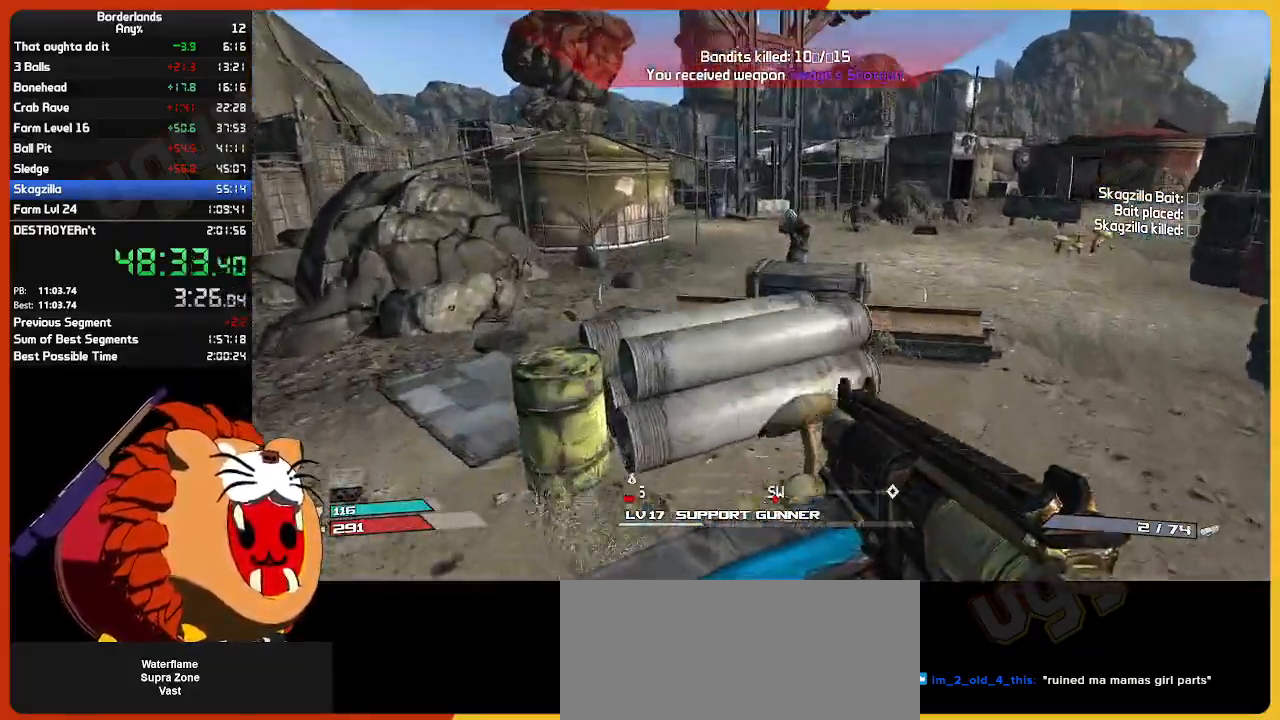
{"keys": ["w"], "mouse": [], "mouse_move": "still", "events": [[17, "space", "down"], [167, "space", "up"]]}
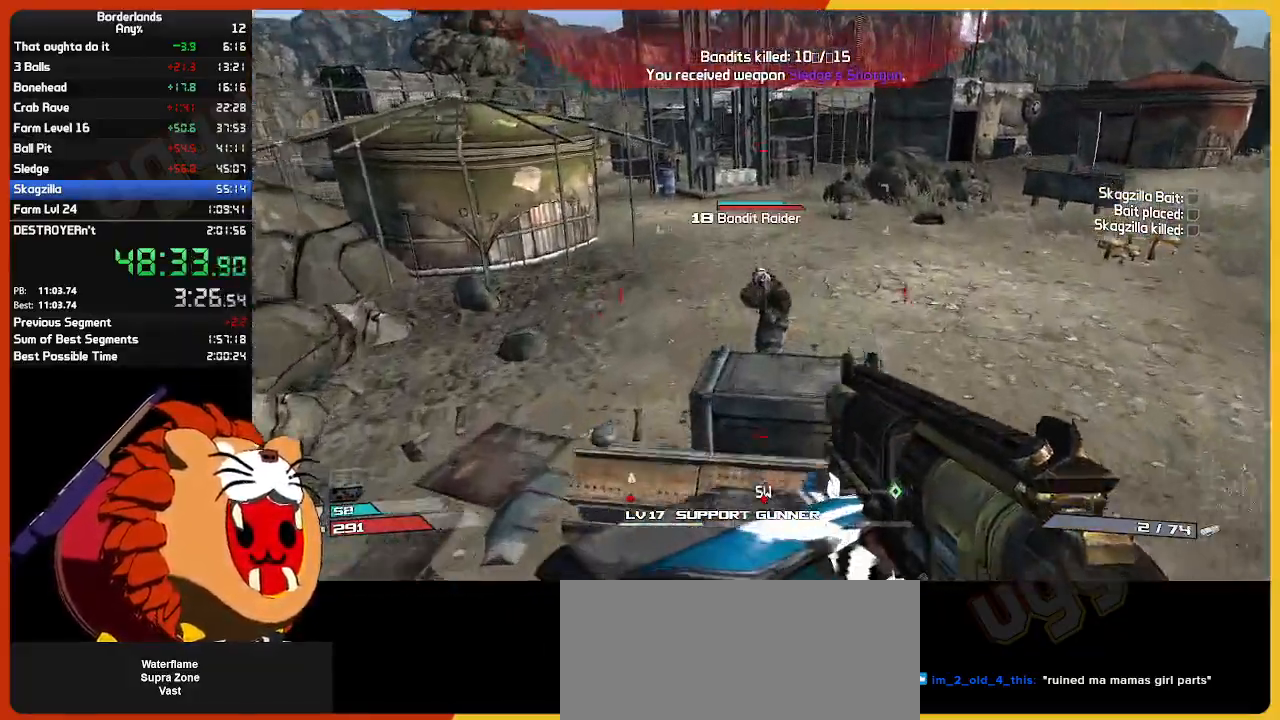
{"keys": ["w"], "mouse": [], "mouse_move": "still", "events": []}
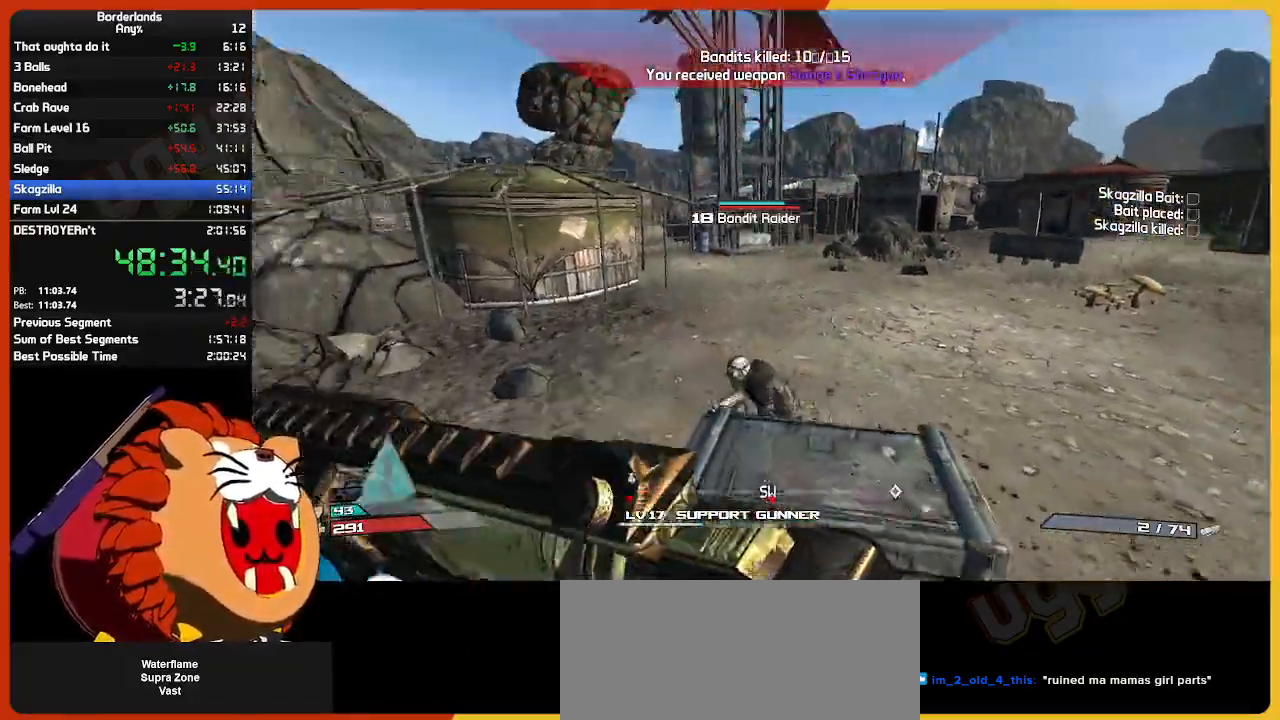
{"keys": ["e"], "mouse": ["left"], "mouse_move": "up-right", "events": [[150, "mouse_left", "down"], [250, "mouse_left", "up"], [250, "w", "up"], [284, "mouse_left", "down"], [334, "s", "down"], [384, "mouse_left", "up"], [434, "s", "up"], [484, "e", "down"], [484, "mouse_left", "down"]]}
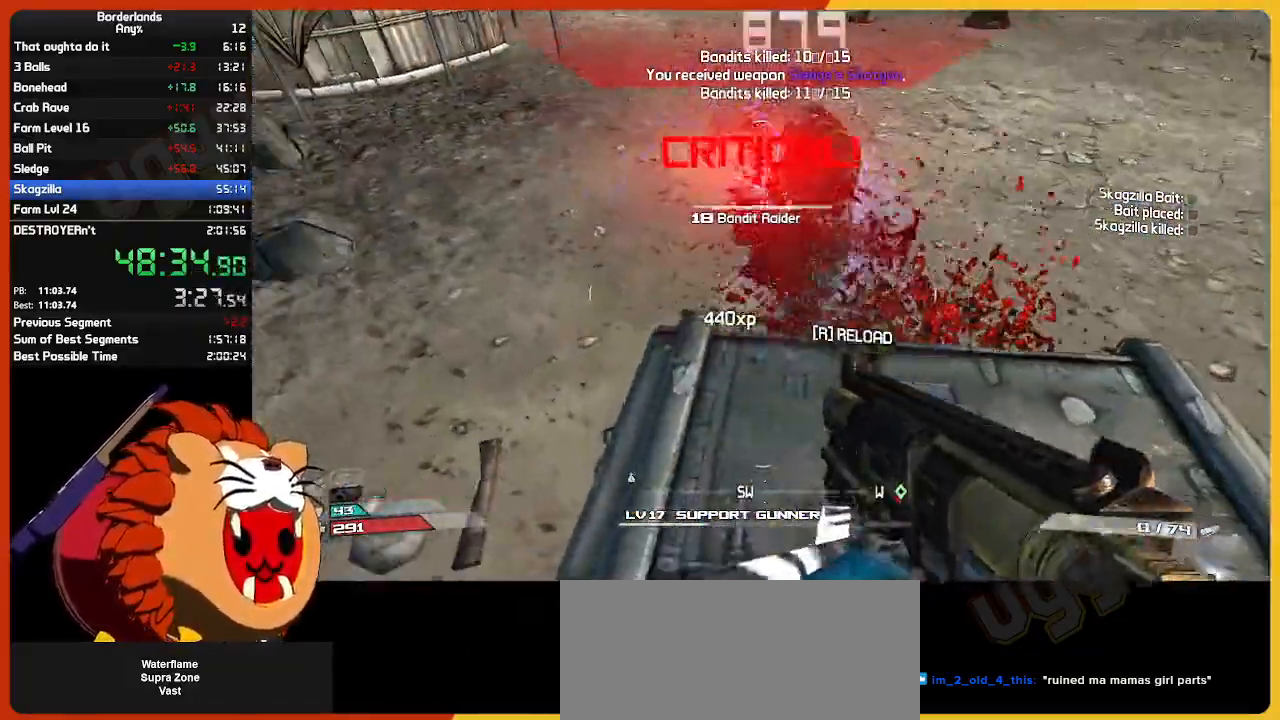
{"keys": ["w"], "mouse": [], "mouse_move": "right", "events": [[34, "mouse_mb4", "down"], [67, "e", "up"], [117, "mouse_left", "up"], [117, "w", "down"], [167, "e", "down"], [167, "mouse_mb4", "up"], [217, "w", "up"], [300, "e", "up"], [350, "w", "down"]]}
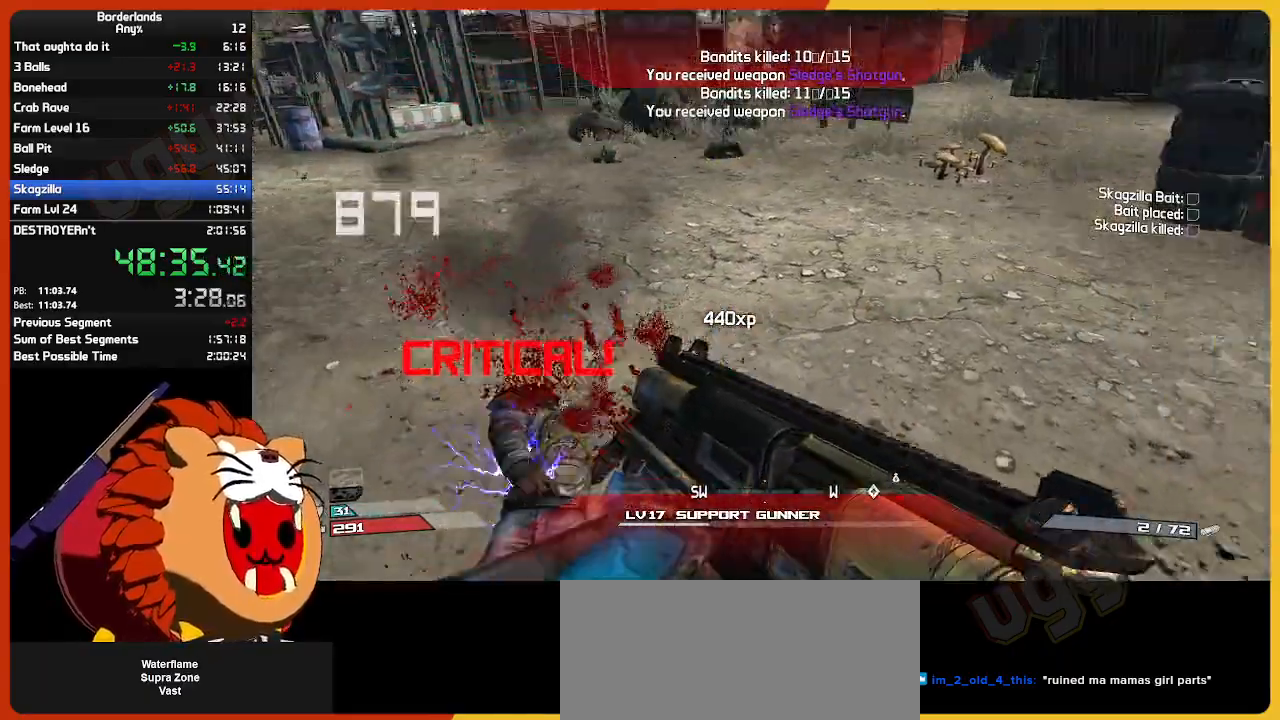
{"keys": ["w"], "mouse": [], "mouse_move": "right", "events": [[134, "shift", "down"], [317, "shift", "up"]]}
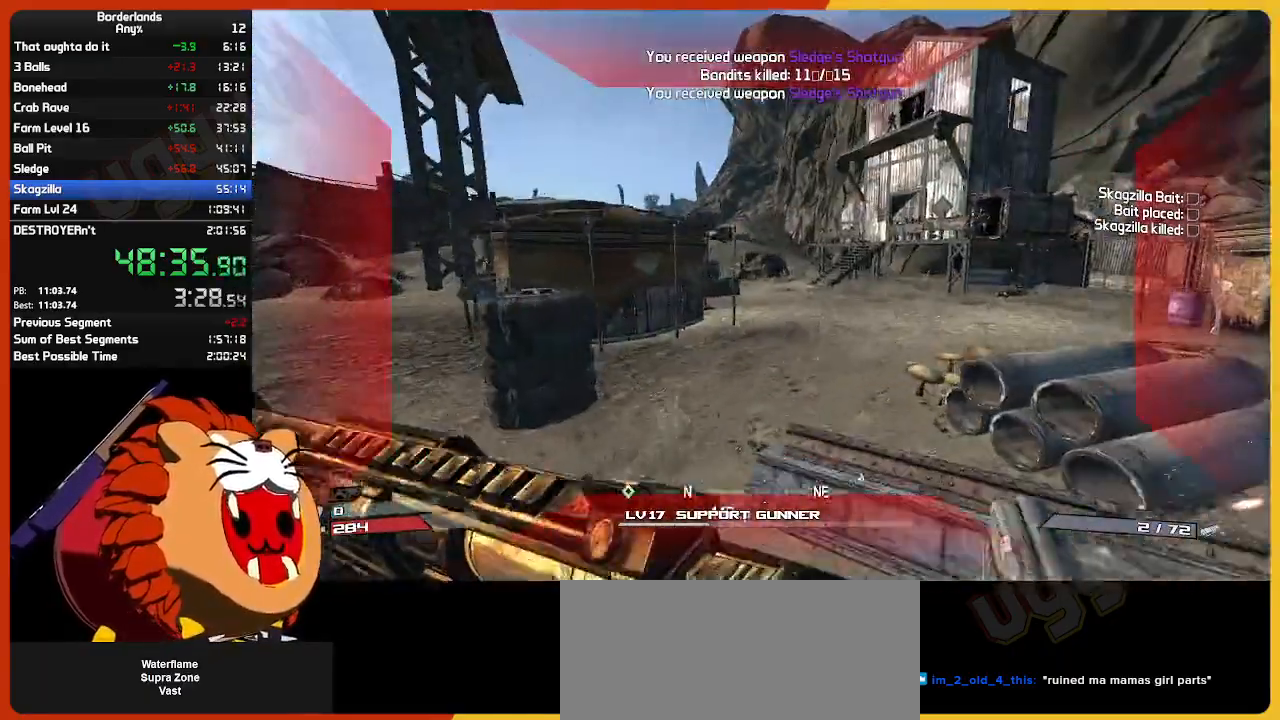
{"keys": ["q"], "mouse": [], "mouse_move": "up", "events": [[200, "a", "down"], [334, "a", "up"], [484, "q", "down"], [484, "w", "up"]]}
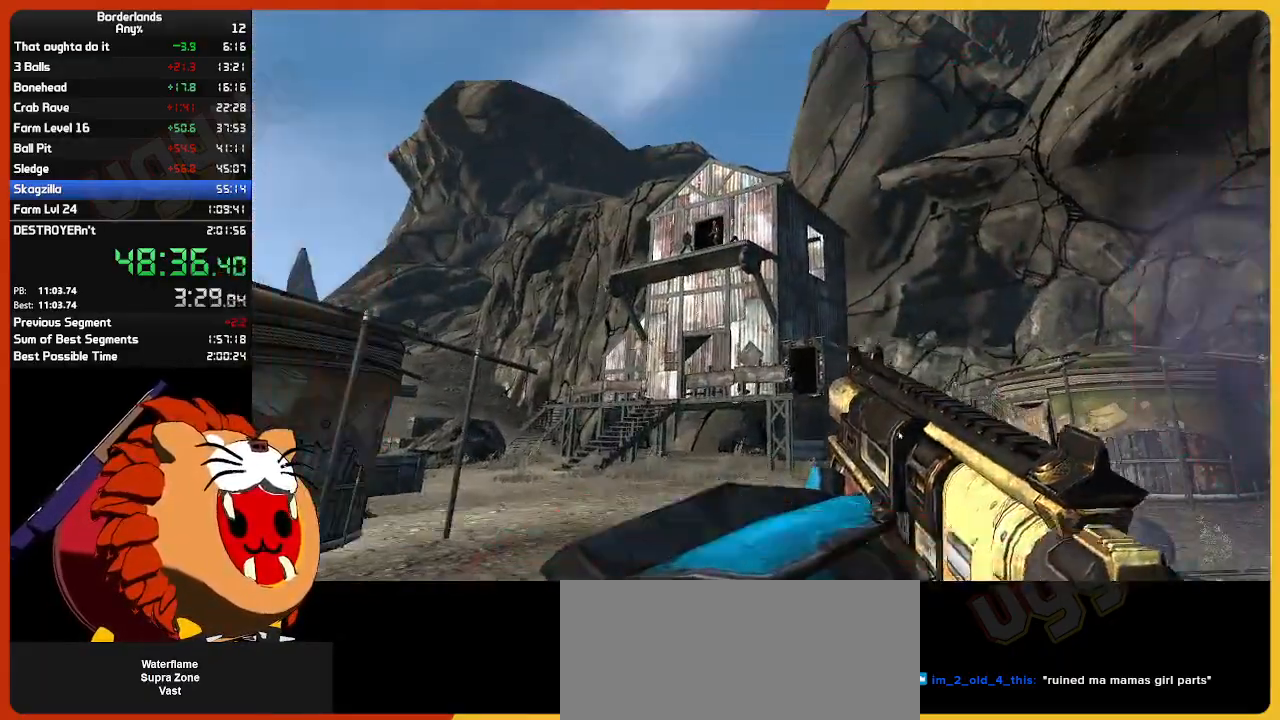
{"keys": [], "mouse": [], "mouse_move": "down-left", "events": [[67, "q", "up"]]}
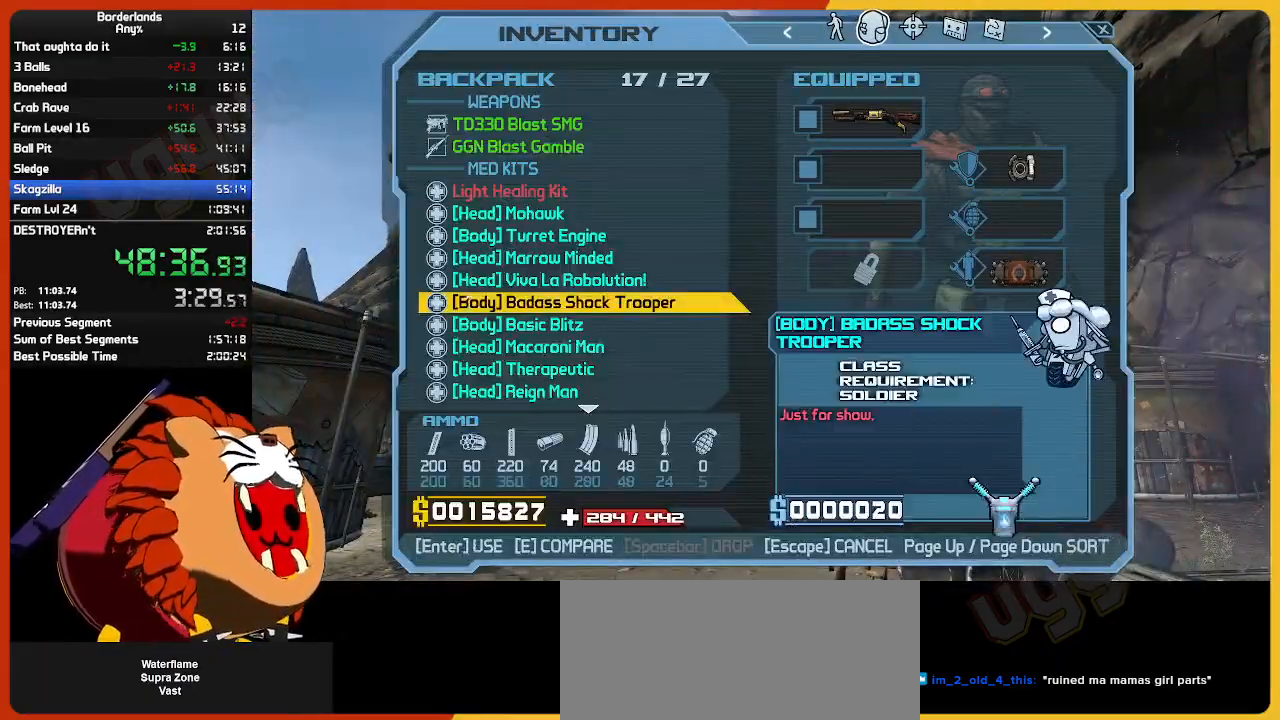
{"keys": [], "mouse": [], "mouse_move": "up-right", "events": []}
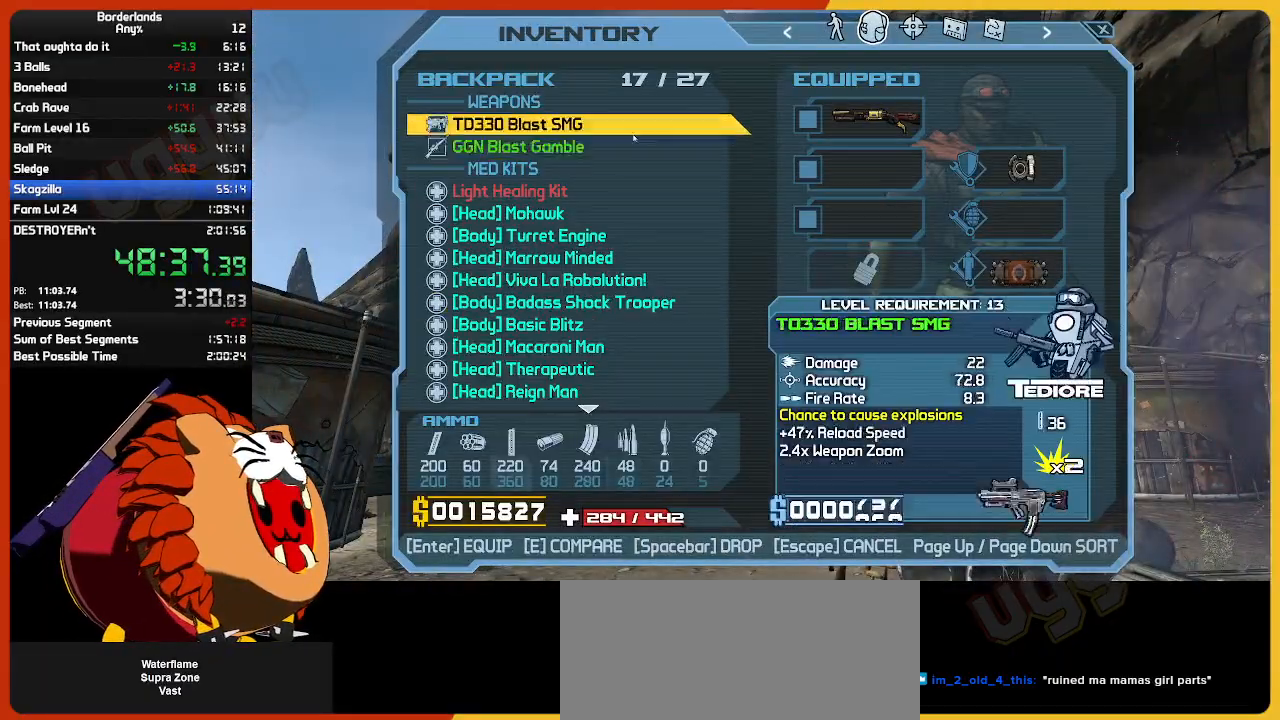
{"keys": [], "mouse": [], "mouse_move": "right", "events": [[234, "mouse_left", "down"], [284, "mouse_left", "up"]]}
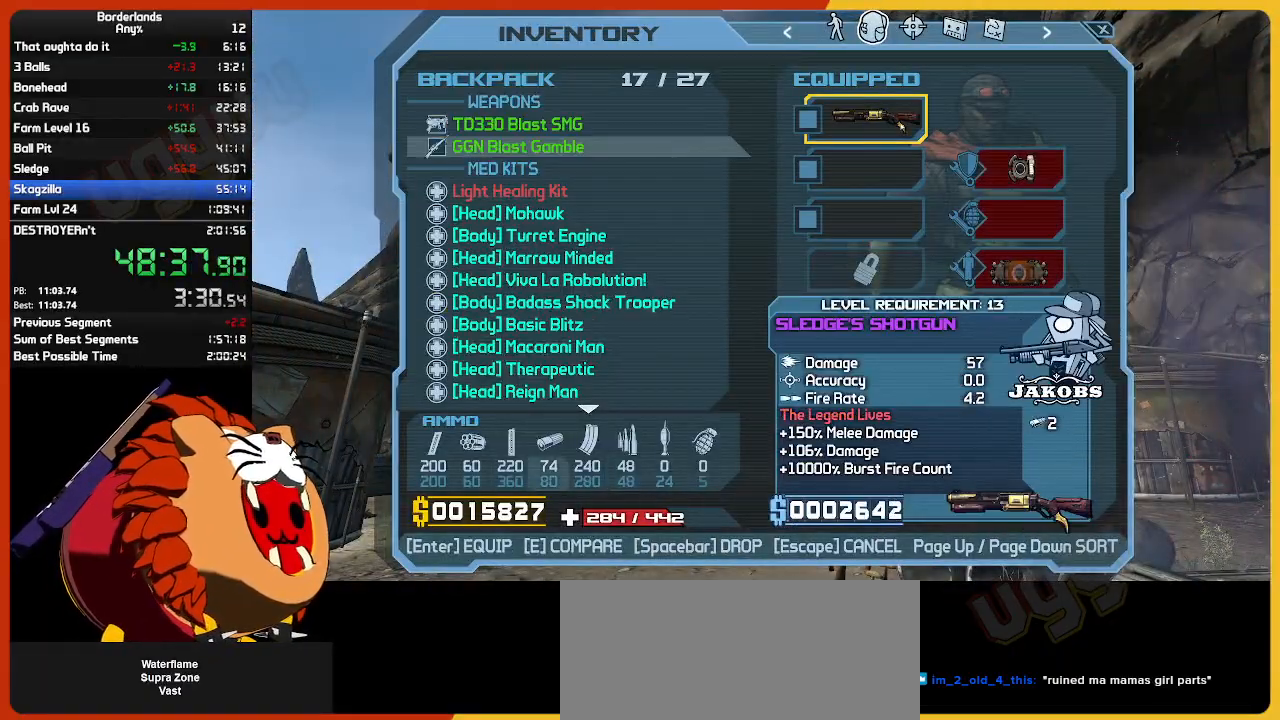
{"keys": ["a", "s"], "mouse": [], "mouse_move": "left", "events": [[84, "mouse_left", "down"], [117, "mouse_left", "up"], [217, "escape", "down"], [250, "escape", "up"], [450, "a", "down"], [484, "s", "down"]]}
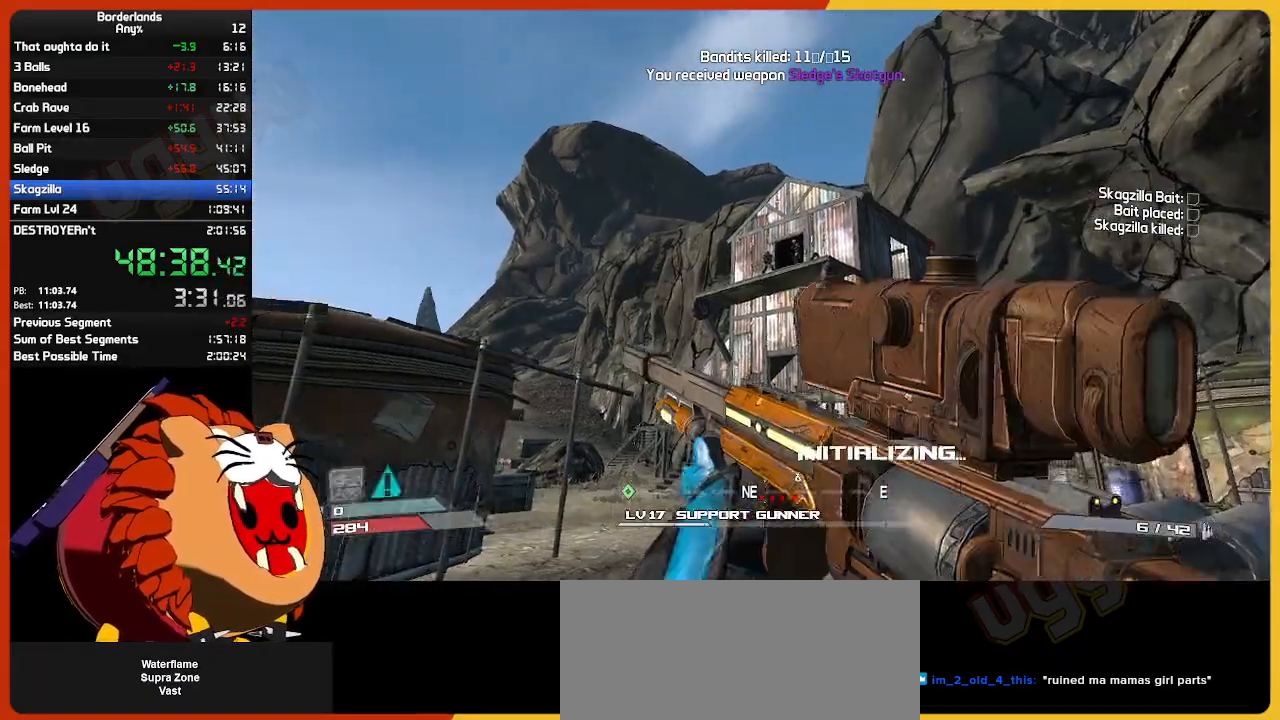
{"keys": [], "mouse": ["right"], "mouse_move": "still", "events": [[367, "a", "up"], [417, "mouse_right", "down"], [467, "s", "up"]]}
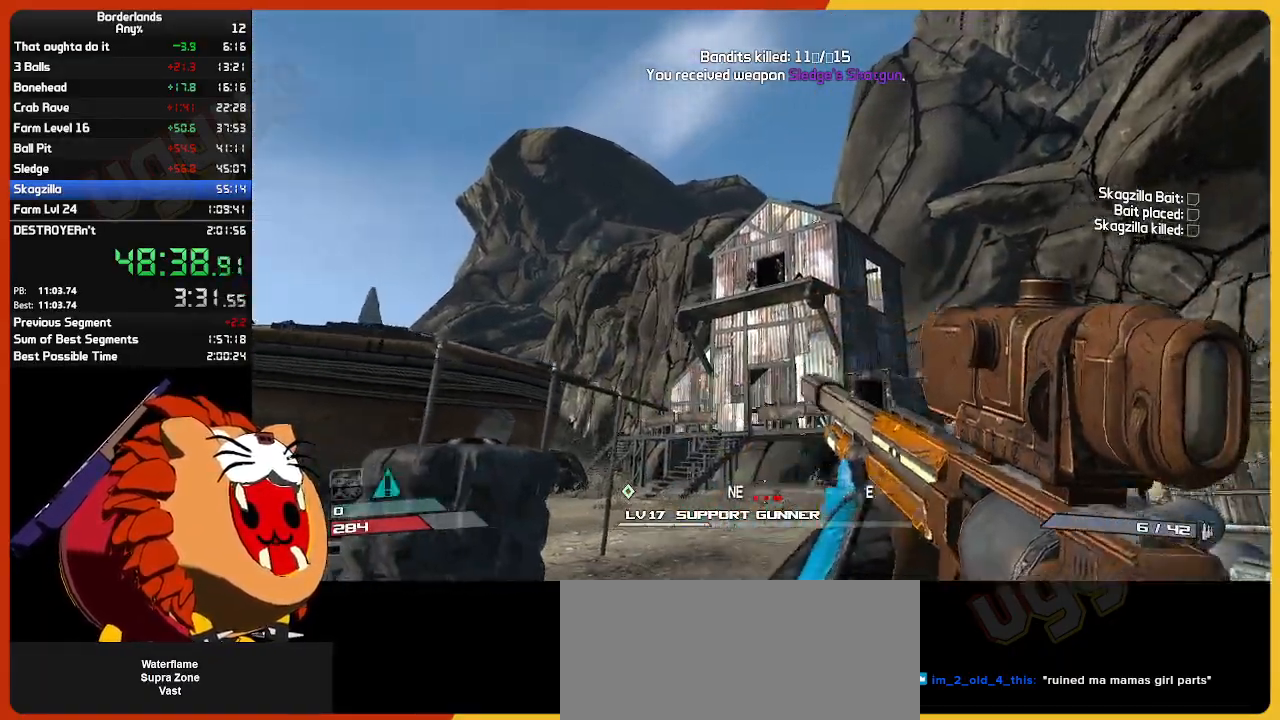
{"keys": [], "mouse": ["right"], "mouse_move": "still", "events": []}
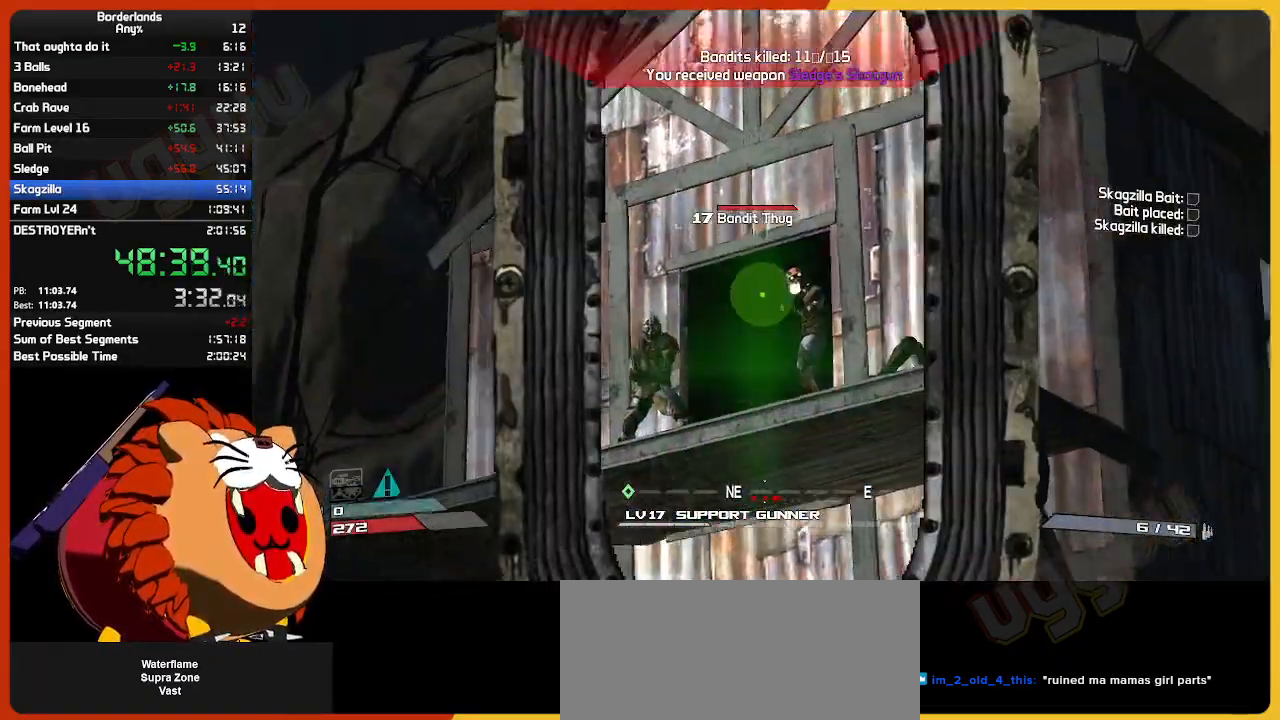
{"keys": [], "mouse": ["right"], "mouse_move": "still", "events": [[300, "mouse_left", "down"], [350, "s", "down"], [450, "mouse_left", "up"], [500, "s", "up"]]}
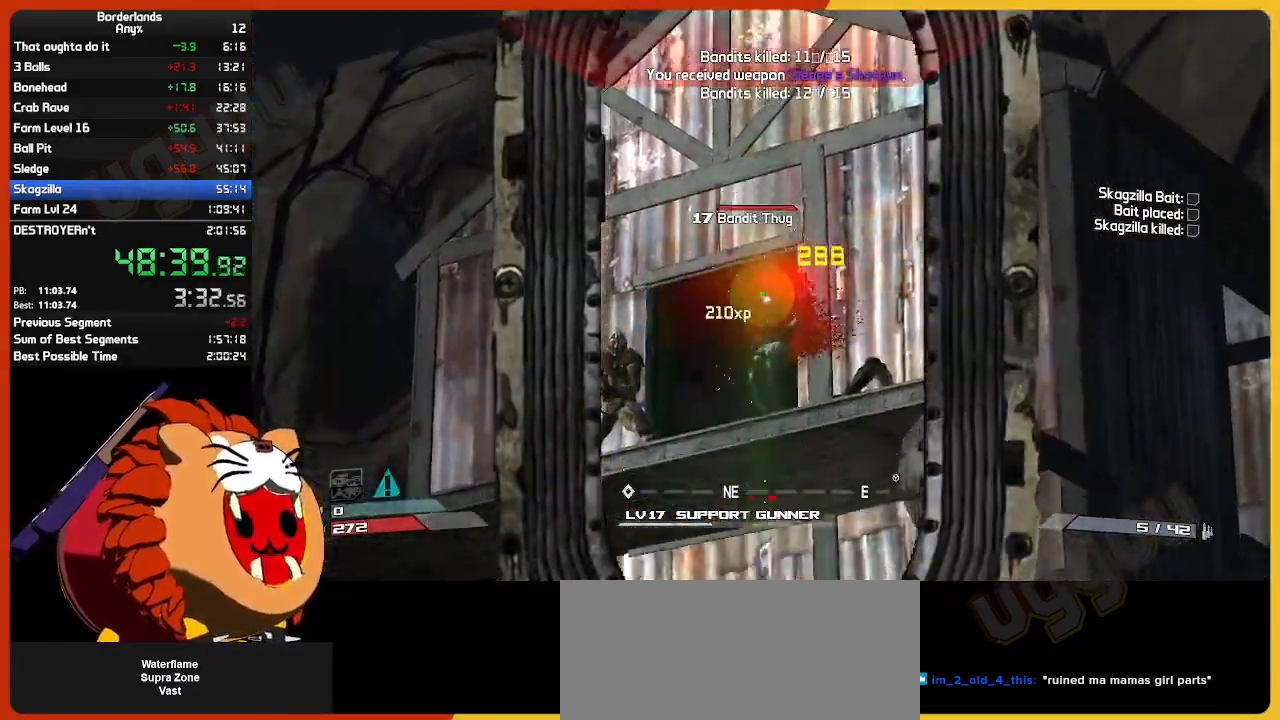
{"keys": [], "mouse": ["right"], "mouse_move": "left", "events": [[84, "w", "down"], [317, "w", "up"]]}
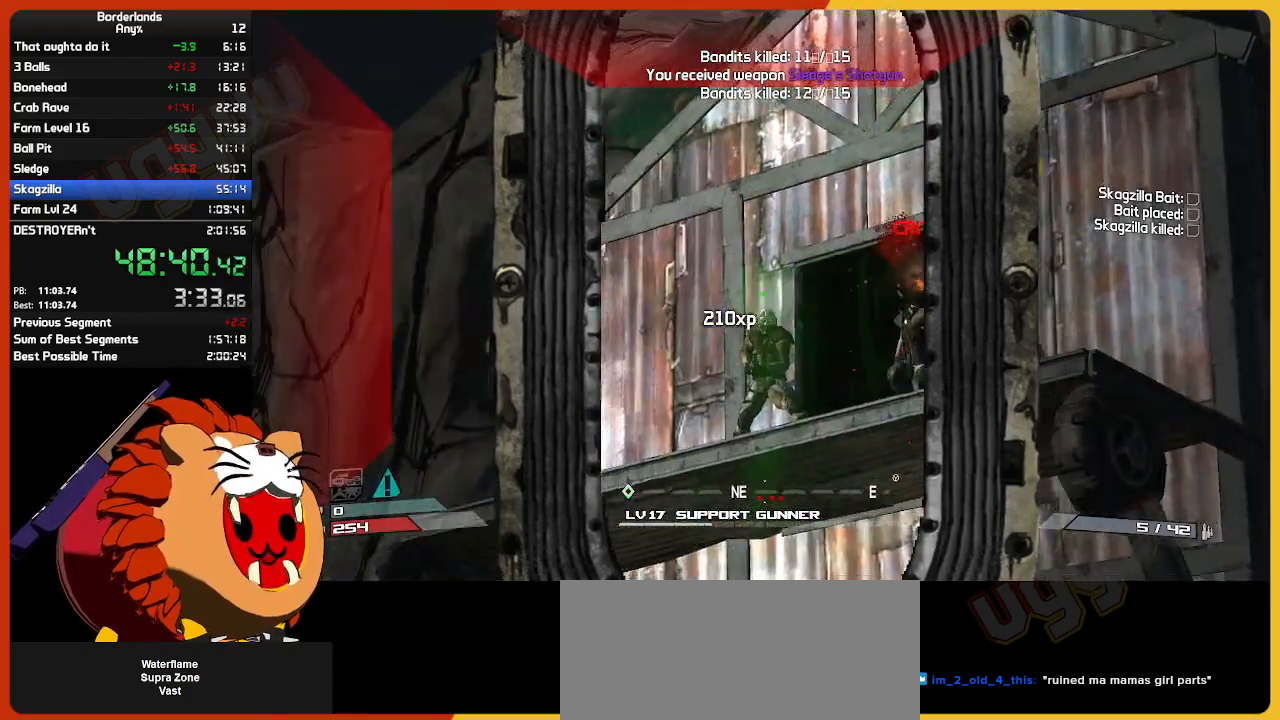
{"keys": [], "mouse": ["right"], "mouse_move": "still", "events": []}
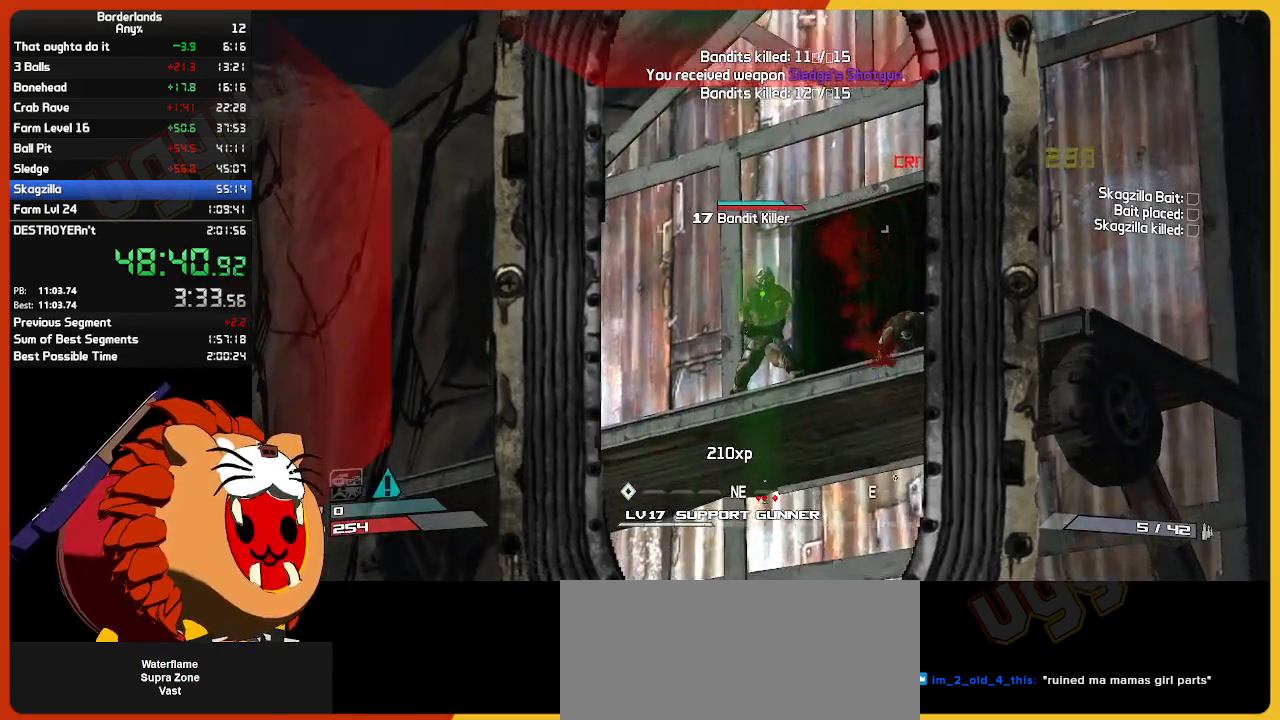
{"keys": [], "mouse": ["left", "right"], "mouse_move": "still", "events": [[450, "mouse_left", "down"]]}
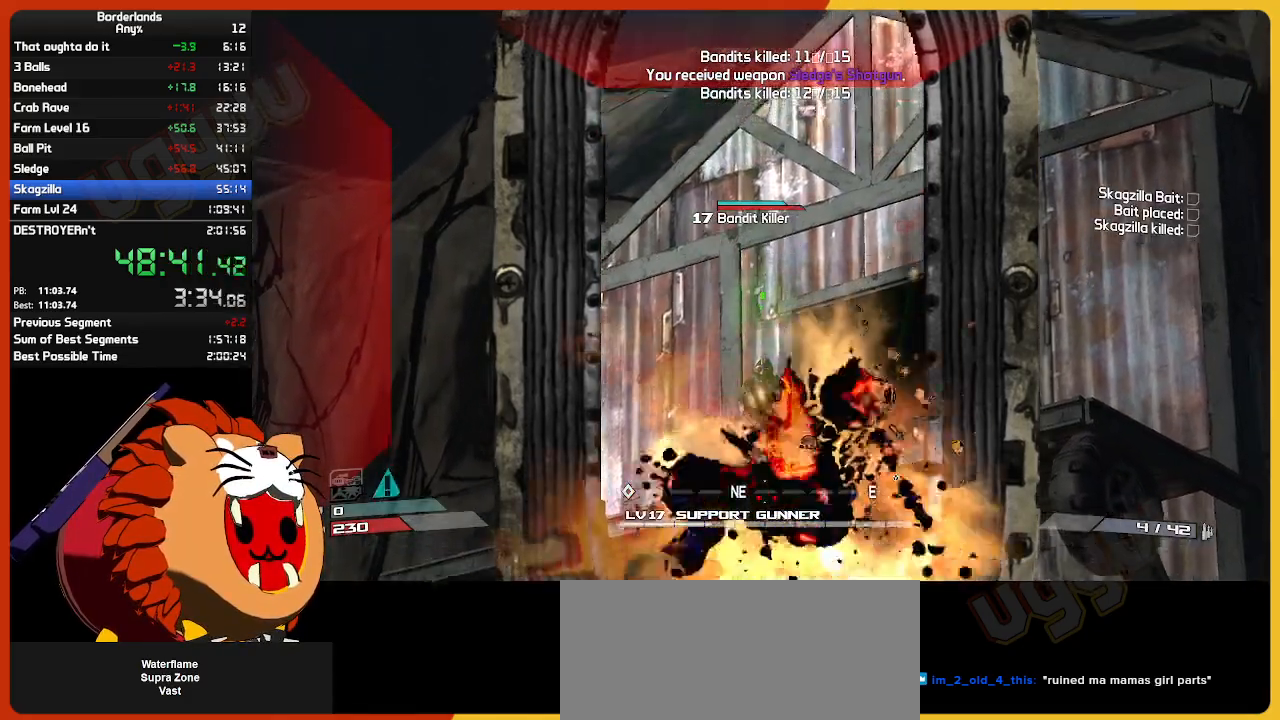
{"keys": ["w"], "mouse": ["right"], "mouse_move": "still", "events": [[84, "mouse_left", "up"], [84, "s", "down"], [184, "s", "up"], [467, "w", "down"]]}
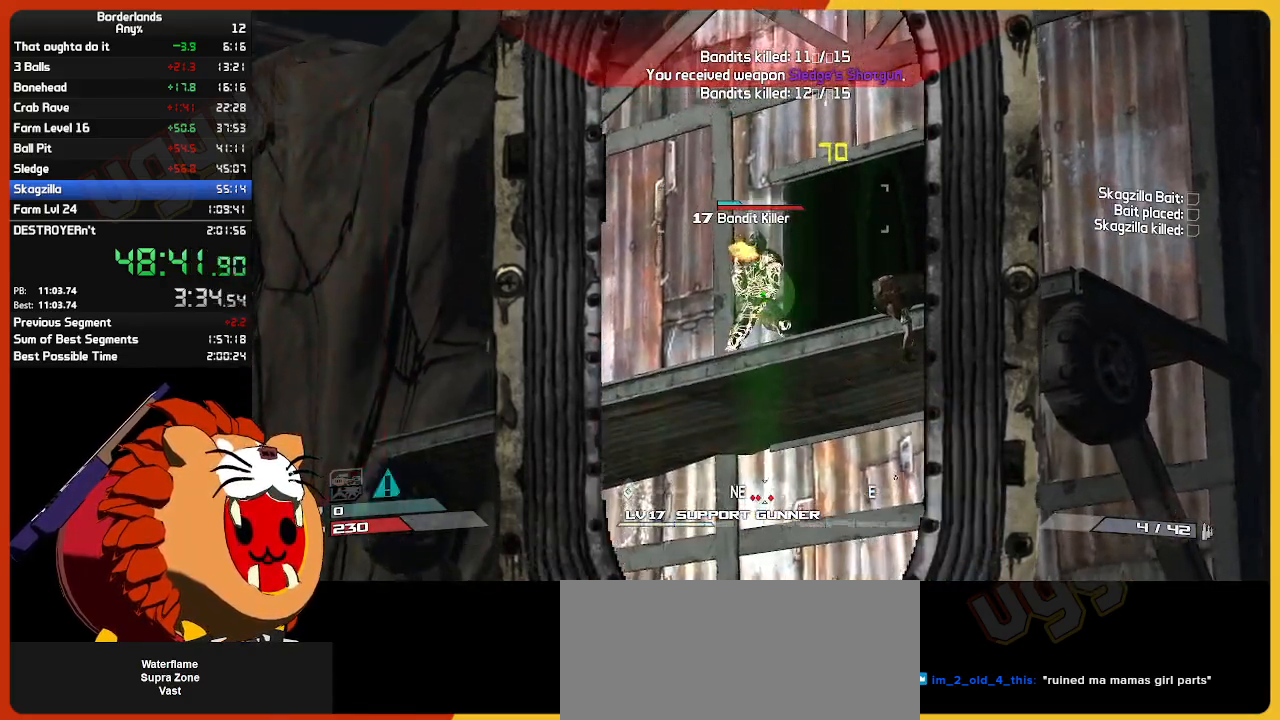
{"keys": [], "mouse": ["right"], "mouse_move": "still", "events": [[150, "w", "up"]]}
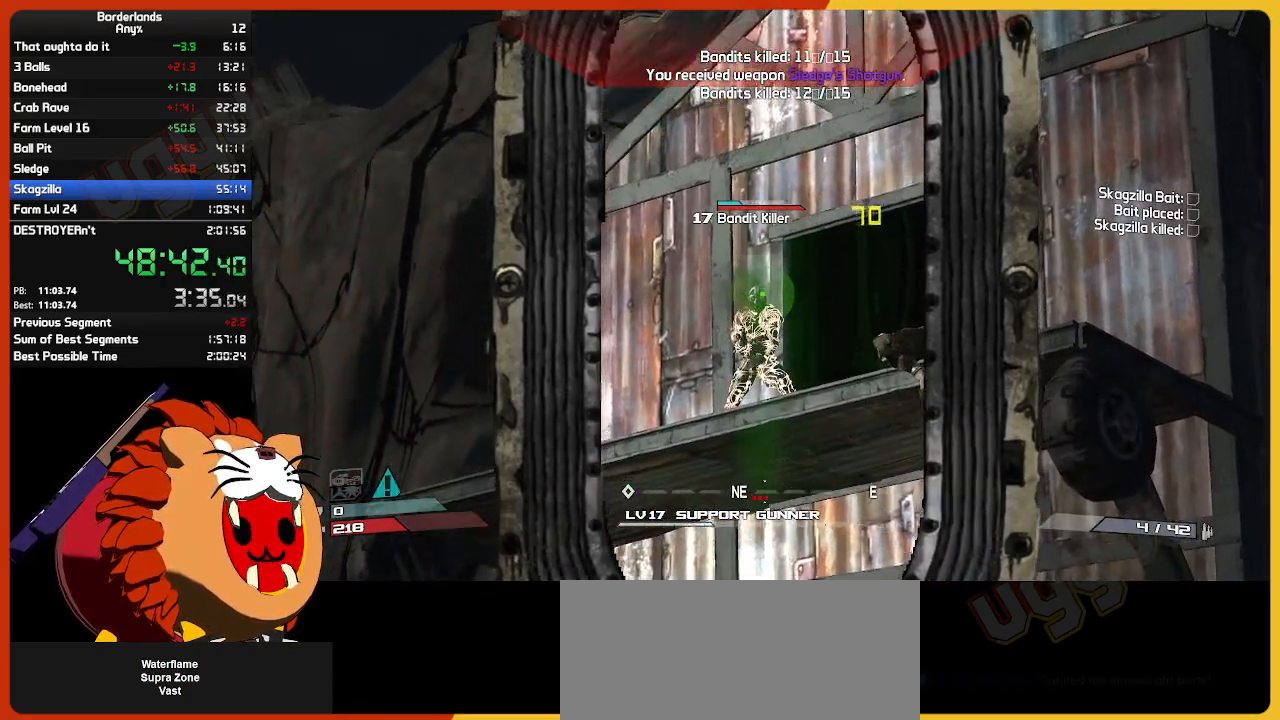
{"keys": [], "mouse": ["right"], "mouse_move": "still", "events": []}
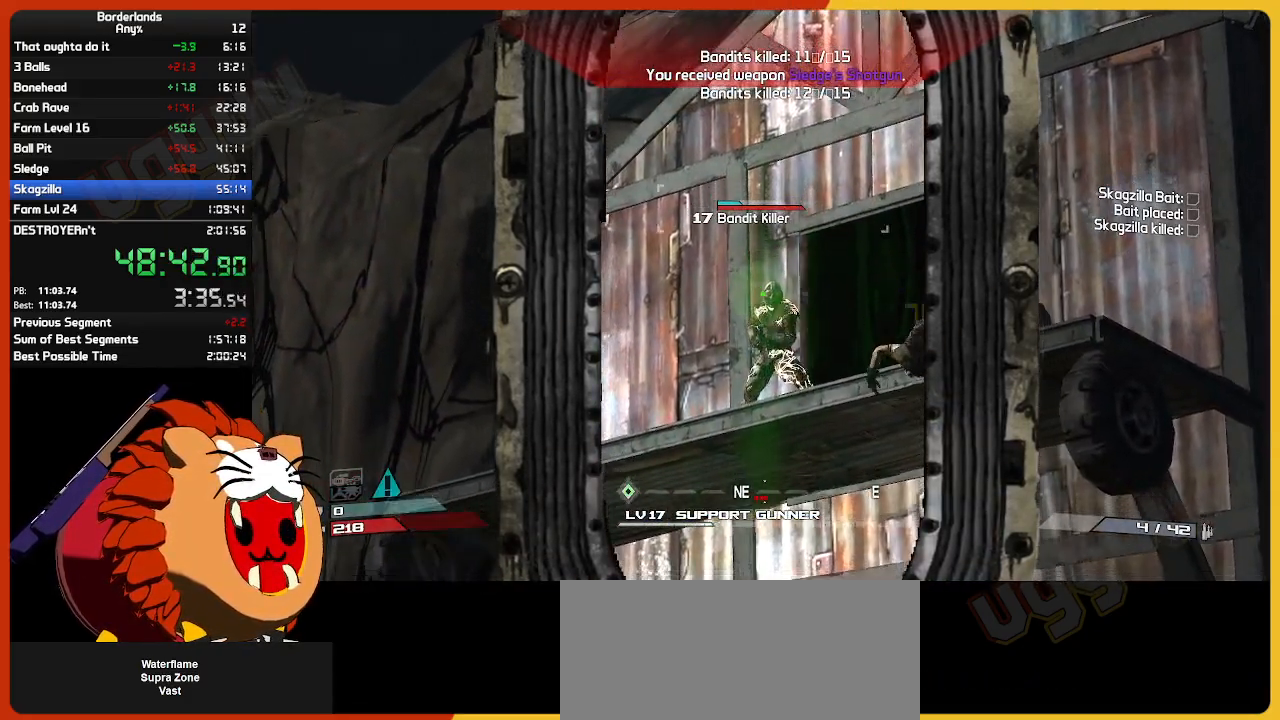
{"keys": ["a", "w"], "mouse": ["right"], "mouse_move": "still", "events": [[84, "mouse_left", "down"], [134, "s", "down"], [234, "mouse_left", "up"], [234, "s", "up"], [317, "w", "down"], [450, "a", "down"]]}
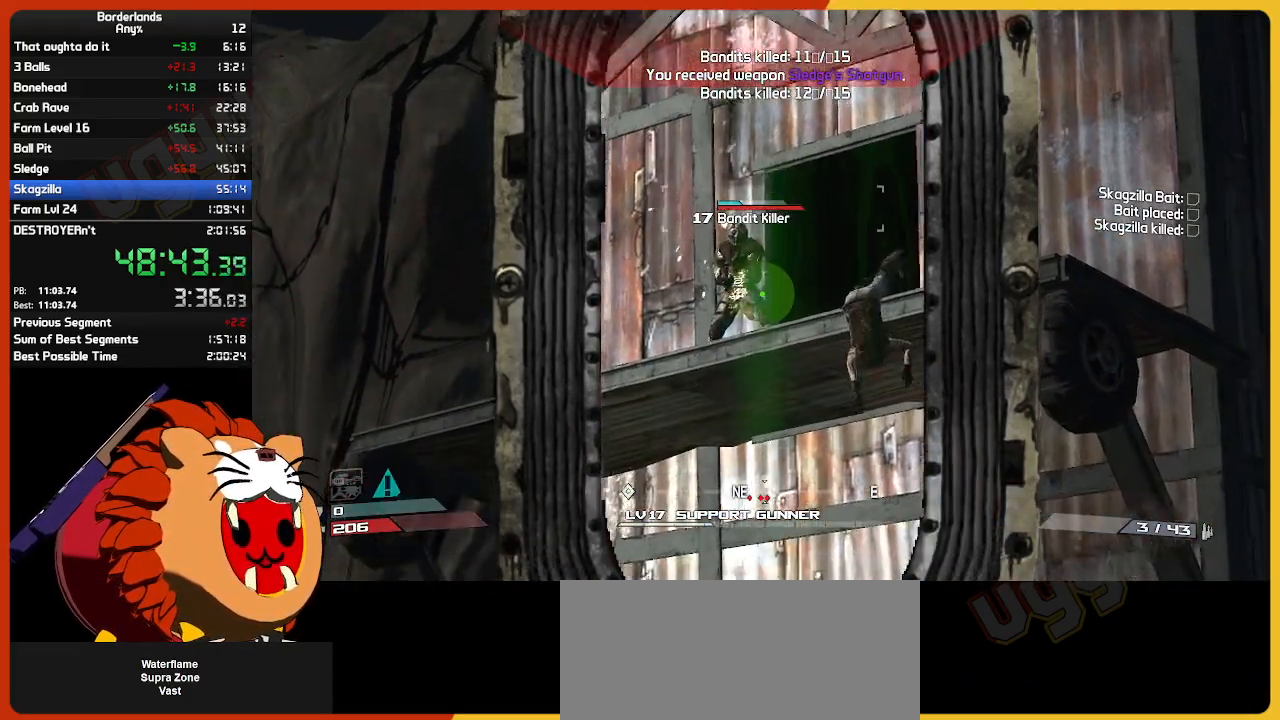
{"keys": [], "mouse": ["right"], "mouse_move": "still", "events": [[50, "a", "up"], [150, "w", "up"]]}